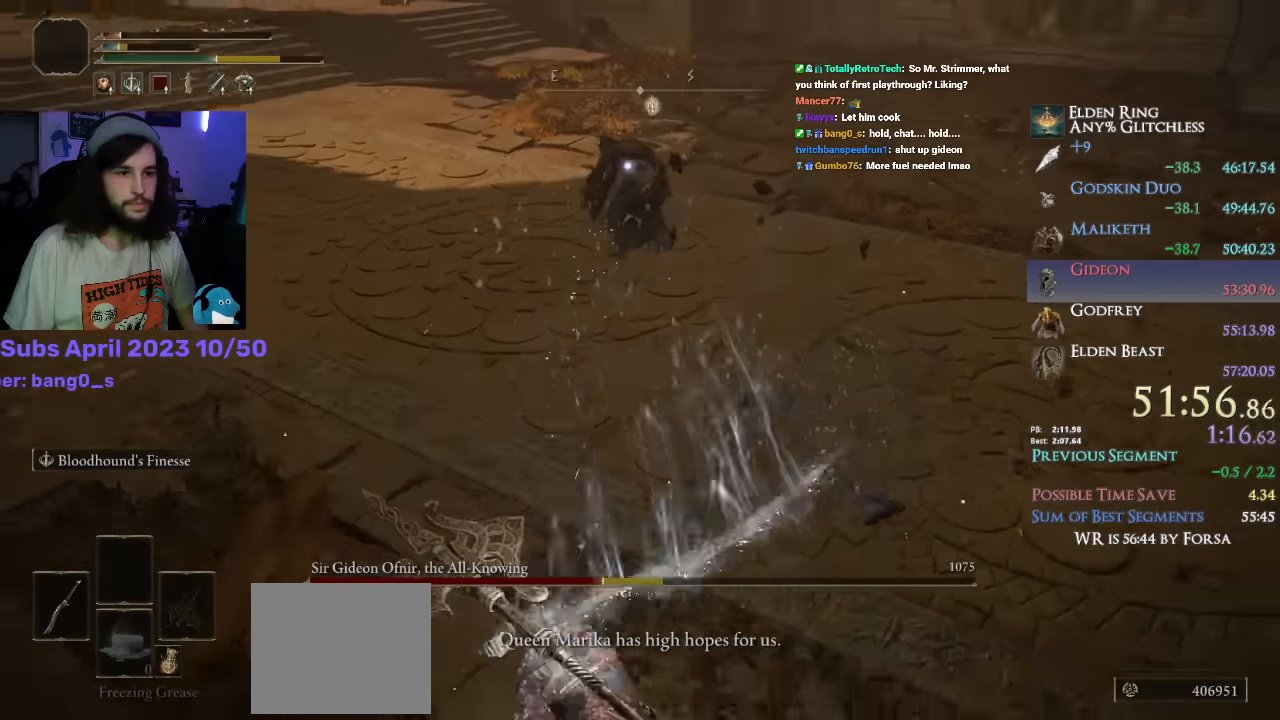
Gameplay with a controller (PlayStation layout); each line is a JSON object with the inputs held at the frame after it. "events" lists button and stick changes between this image and that frame as [ms after this image, input, new state], when the widget could be followed in between.
{"buttons": [], "left_stick": "up", "right_stick": "center"}
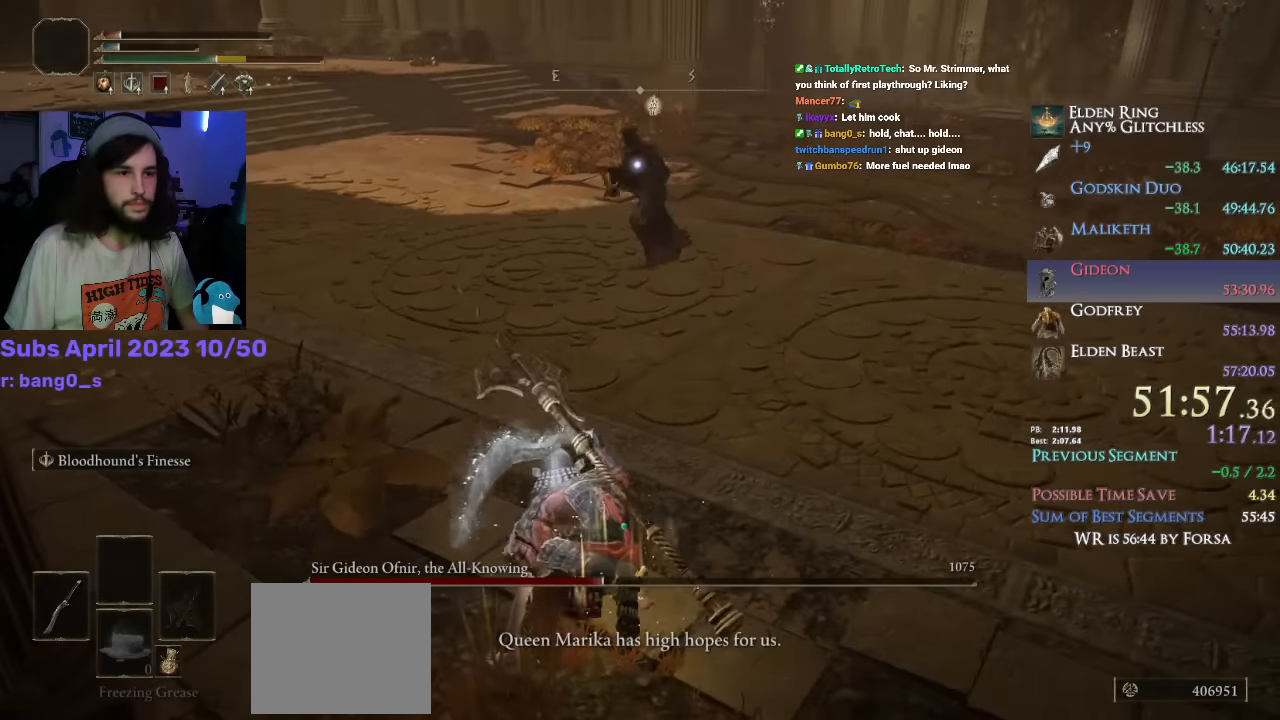
{"buttons": [], "left_stick": "up", "right_stick": "center", "events": []}
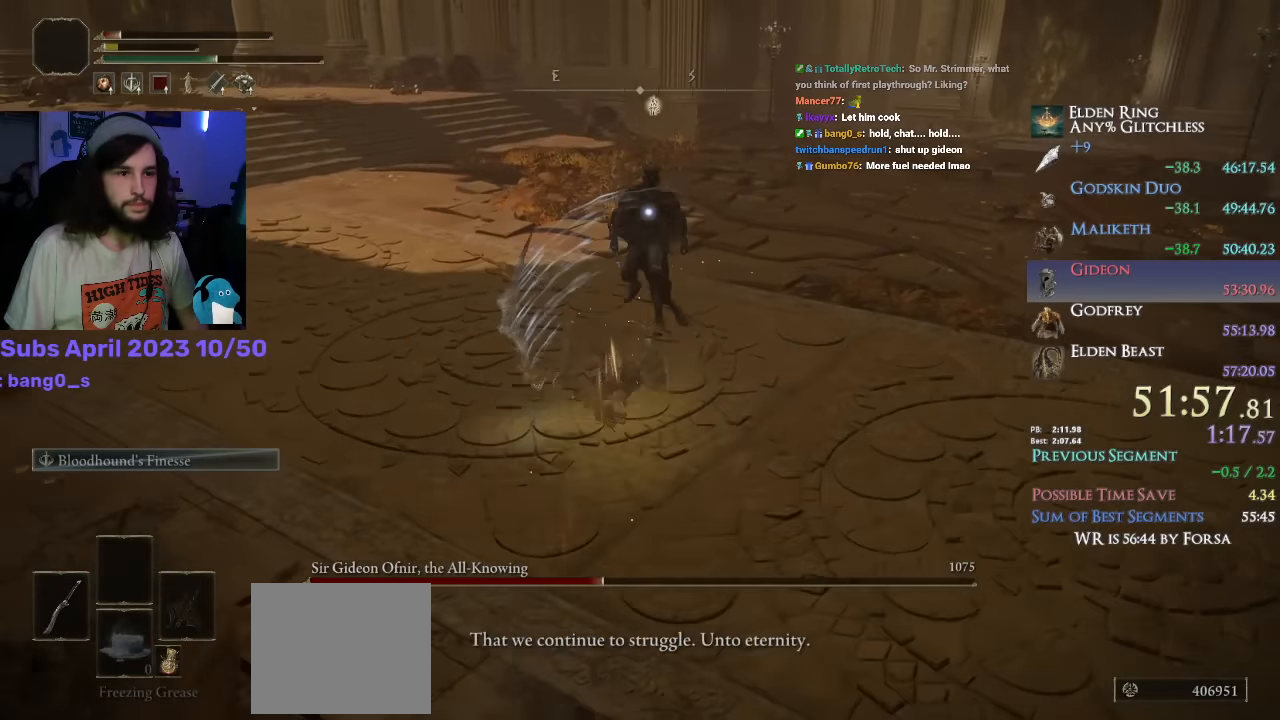
{"buttons": [], "left_stick": "up", "right_stick": "left", "events": [[134, "R1", "down"], [234, "R1", "up"], [267, "R3", "down"], [384, "R3", "up"], [384, "right_stick", "left"]]}
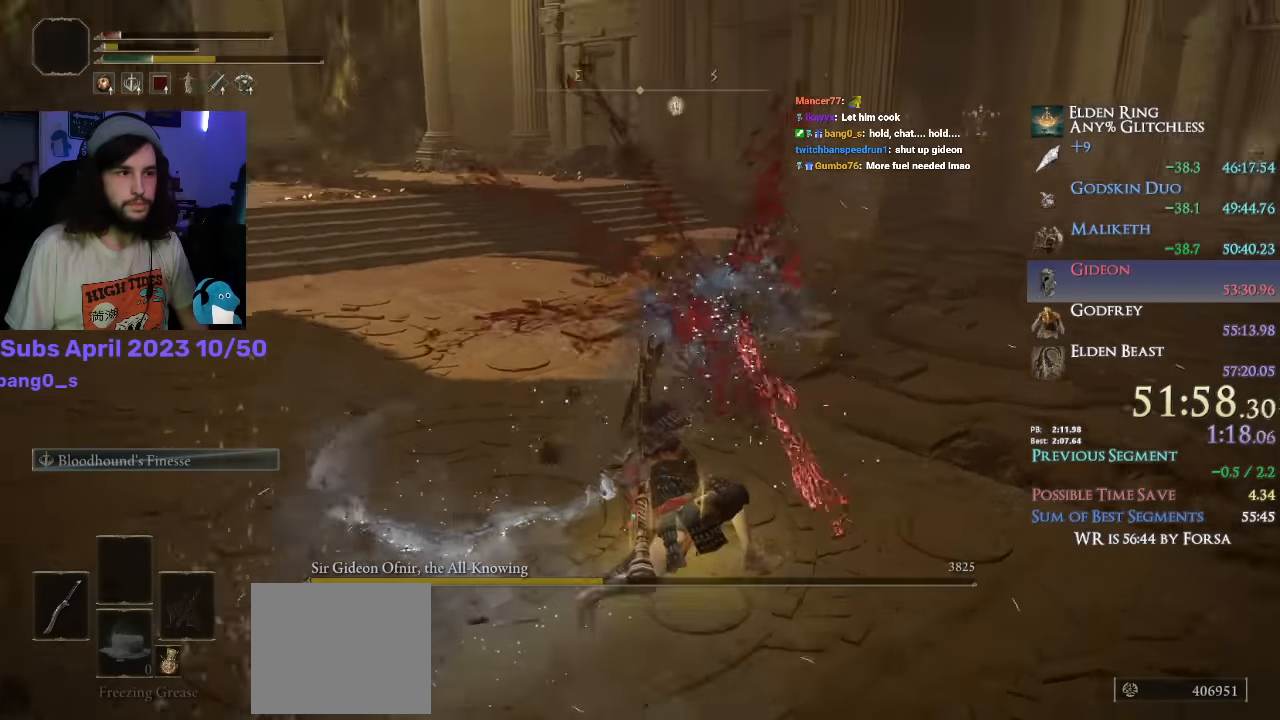
{"buttons": ["CIRCLE"], "left_stick": "up", "right_stick": "center", "events": [[267, "L3", "down"], [334, "right_stick", "center"], [400, "L3", "up"], [484, "CIRCLE", "down"]]}
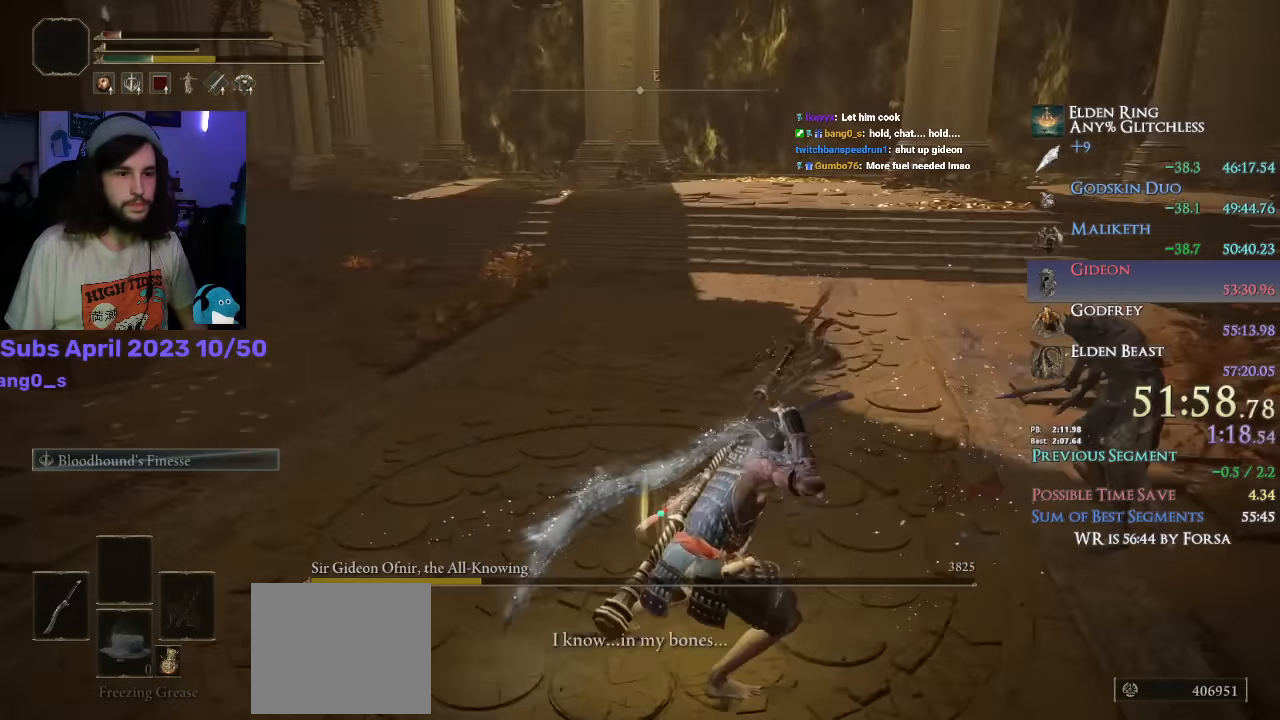
{"buttons": ["CIRCLE", "L3"], "left_stick": "up", "right_stick": "down-left", "events": [[150, "right_stick", "down-left"], [417, "L3", "down"]]}
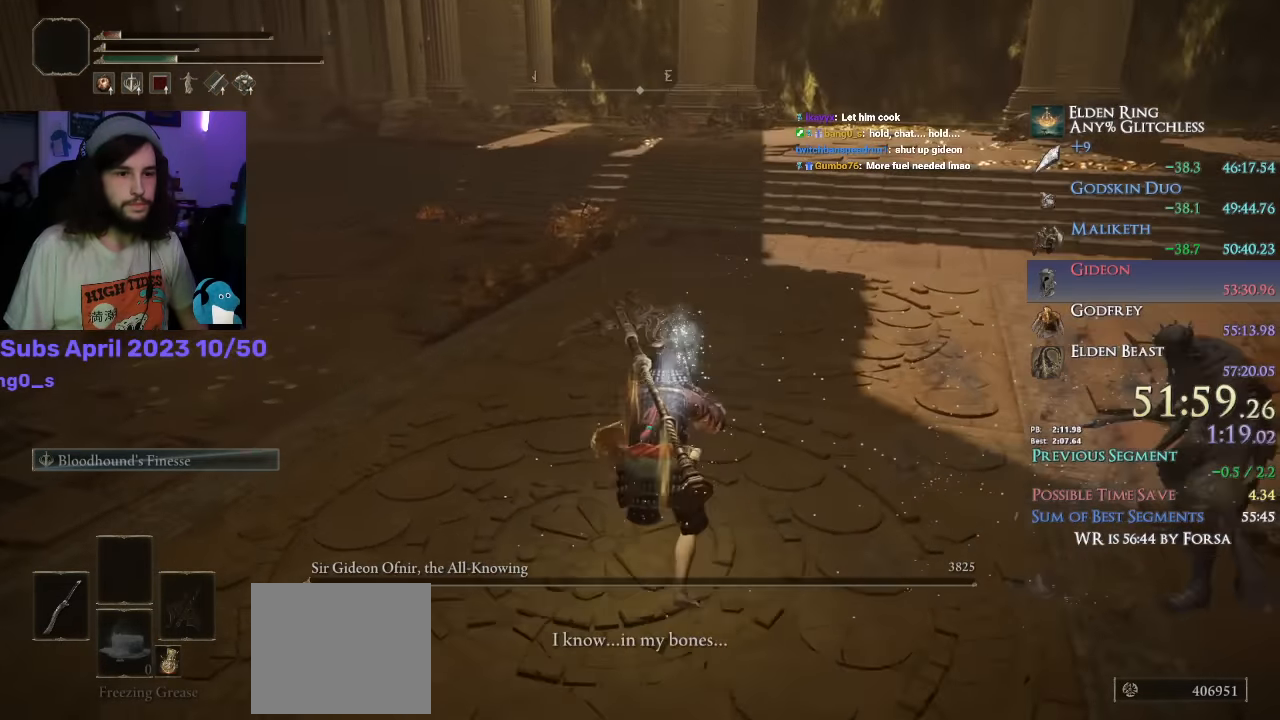
{"buttons": ["CIRCLE", "L3"], "left_stick": "up", "right_stick": "down-left", "events": [[34, "L3", "up"], [500, "L3", "down"]]}
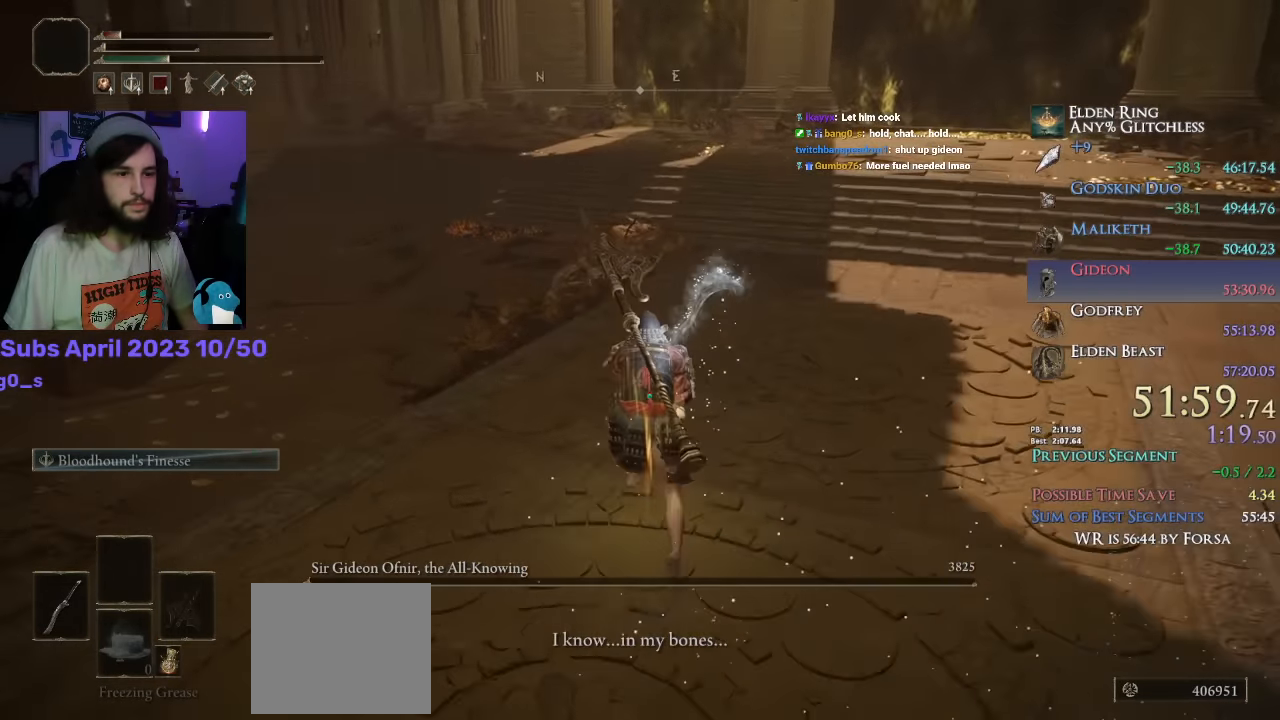
{"buttons": ["CIRCLE"], "left_stick": "up", "right_stick": "center", "events": [[100, "L3", "up"], [250, "right_stick", "center"]]}
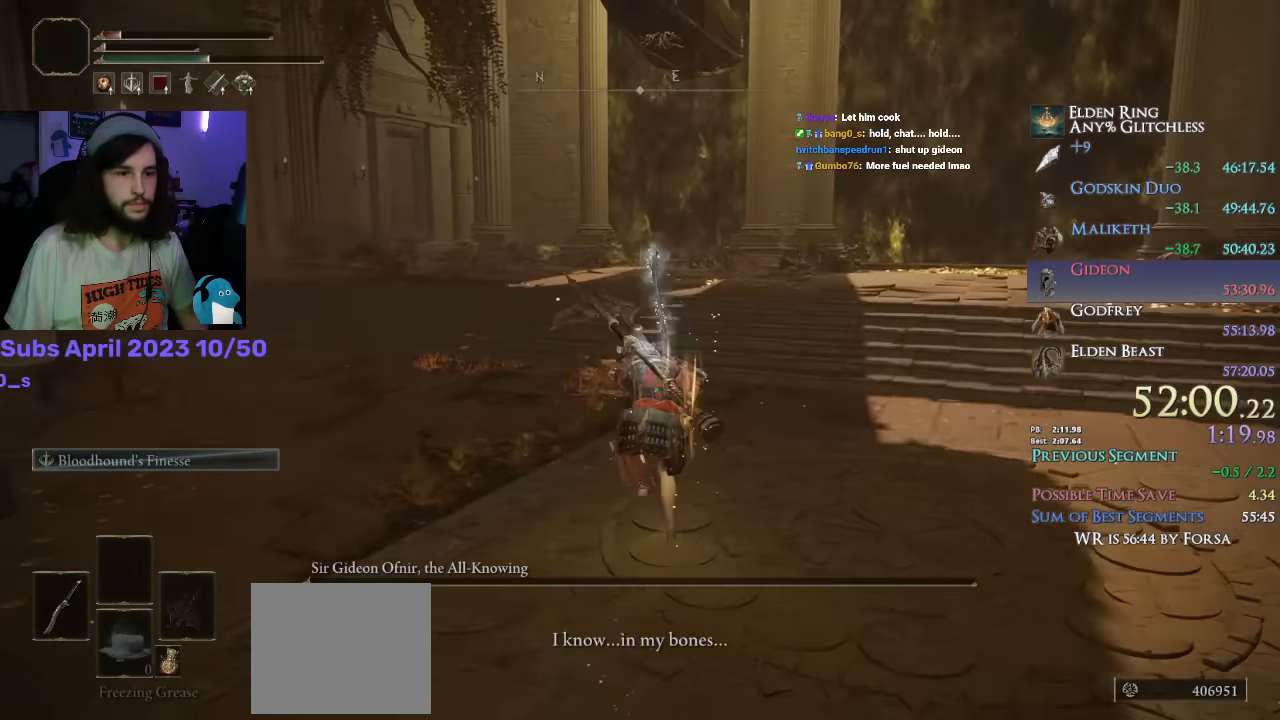
{"buttons": ["CIRCLE", "DPAD_DOWN"], "left_stick": "up", "right_stick": "center", "events": [[467, "DPAD_DOWN", "down"]]}
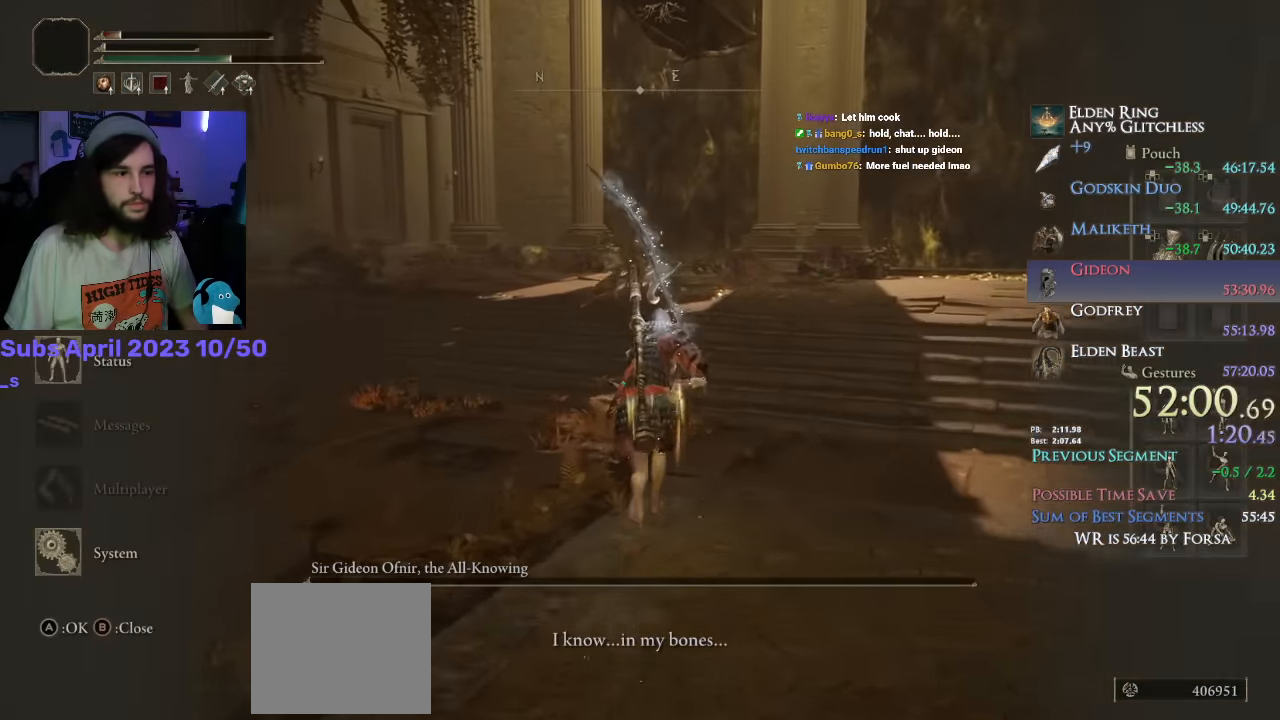
{"buttons": ["CIRCLE"], "left_stick": "up", "right_stick": "center", "events": [[17, "DPAD_DOWN", "up"], [67, "DPAD_DOWN", "down"], [150, "DPAD_DOWN", "up"], [200, "CROSS", "down"], [317, "CROSS", "up"], [383, "DPAD_UP", "down"], [433, "DPAD_UP", "up"]]}
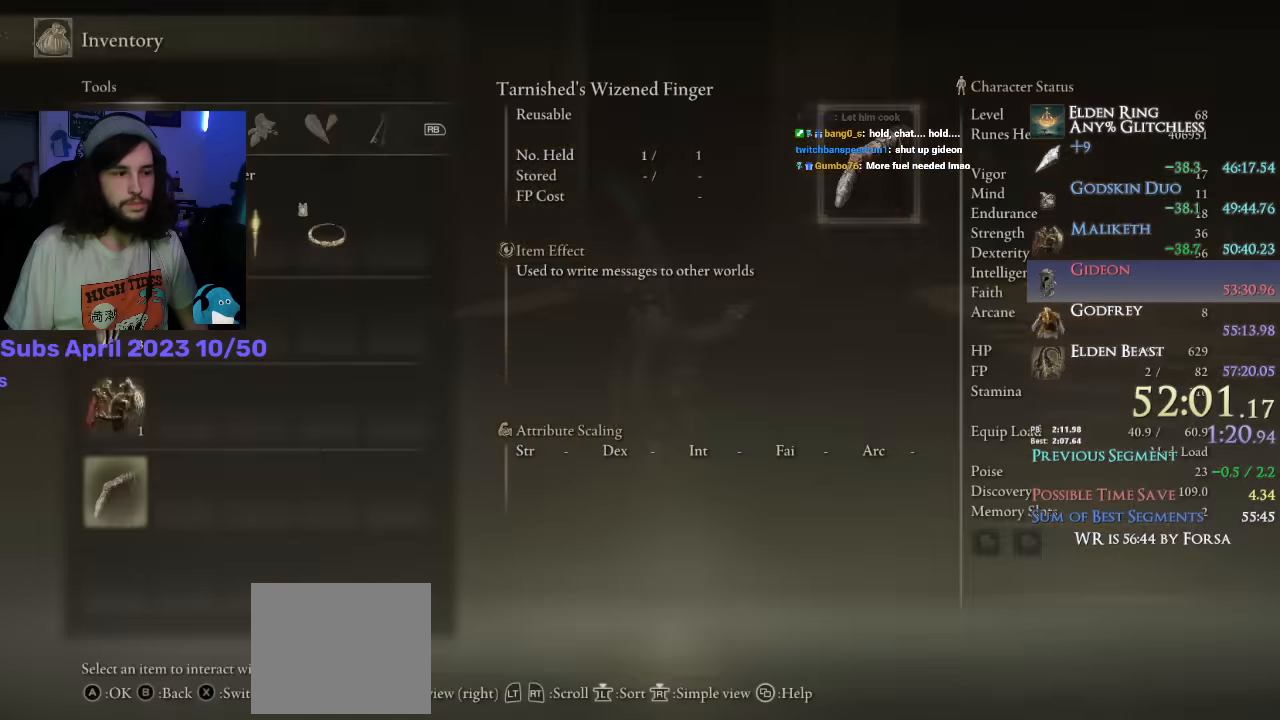
{"buttons": ["CROSS", "CIRCLE"], "left_stick": "up", "right_stick": "center", "events": [[133, "DPAD_UP", "down"], [217, "DPAD_UP", "up"], [317, "CROSS", "down"], [417, "CROSS", "up"], [483, "CROSS", "down"]]}
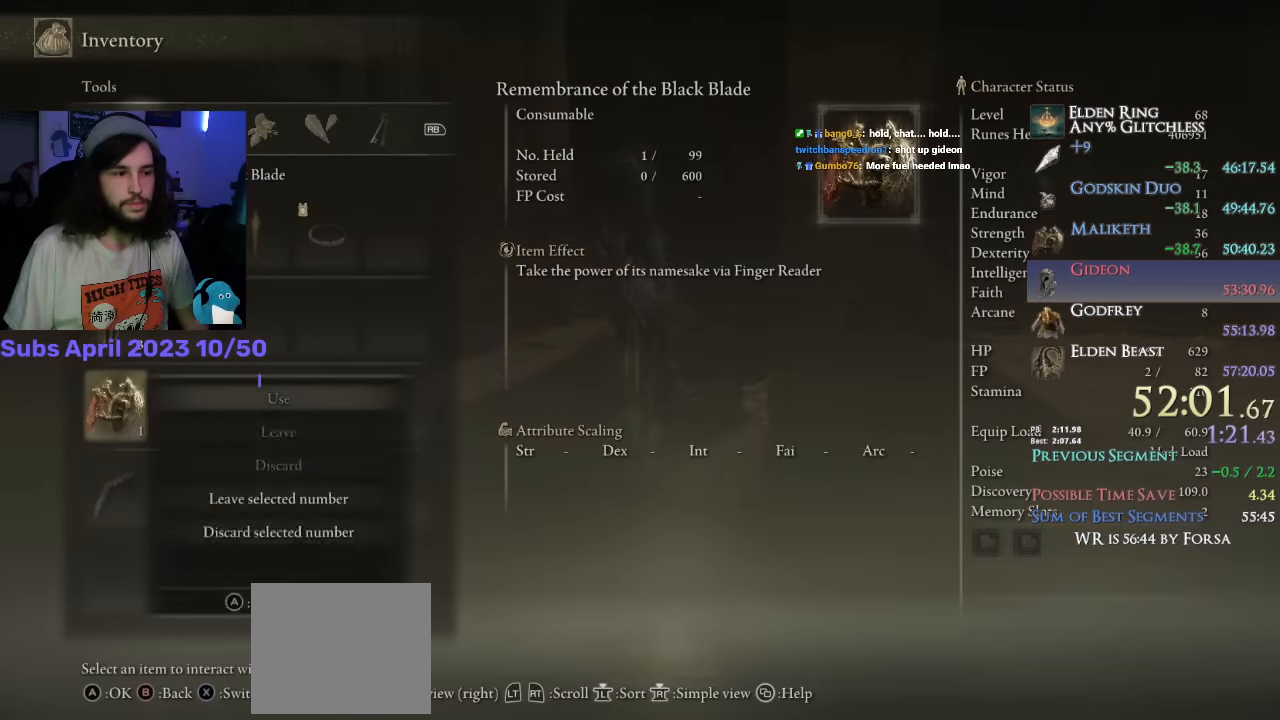
{"buttons": [], "left_stick": "up", "right_stick": "center", "events": [[83, "CROSS", "up"], [100, "DPAD_RIGHT", "down"], [167, "CROSS", "down"], [200, "DPAD_RIGHT", "up"], [283, "CROSS", "up"], [333, "CIRCLE", "up"]]}
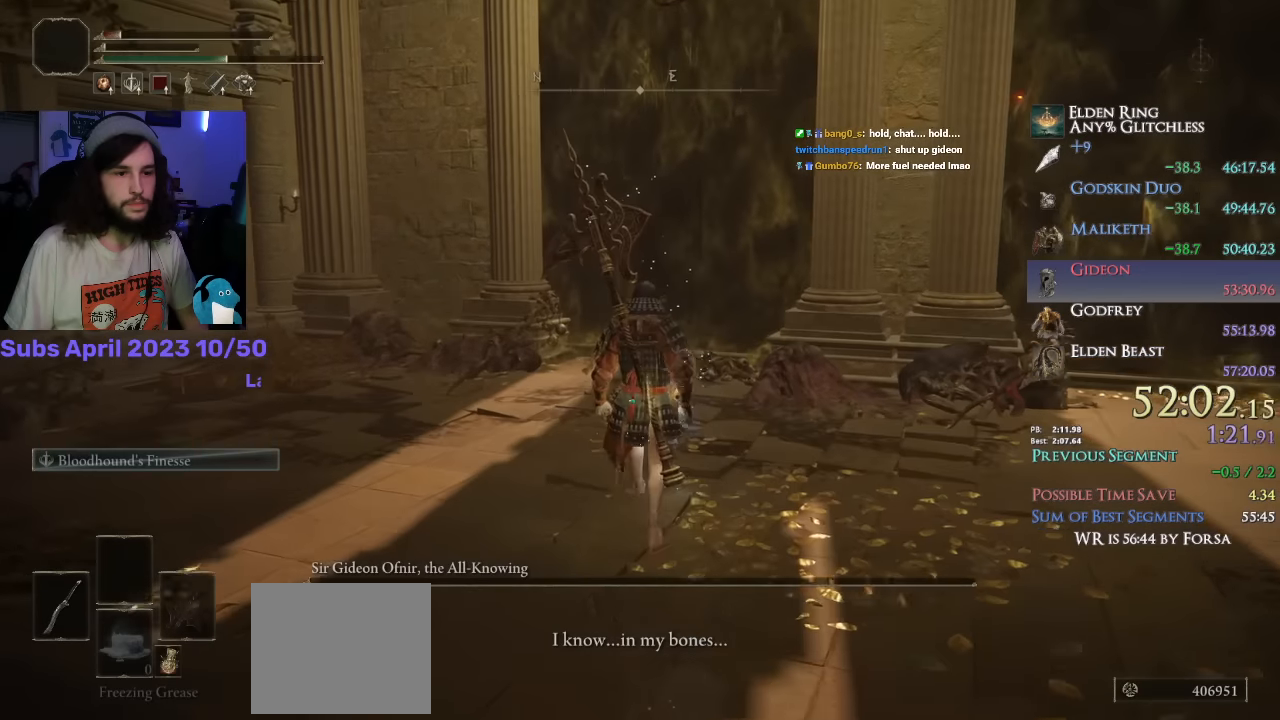
{"buttons": [], "left_stick": "up", "right_stick": "center", "events": []}
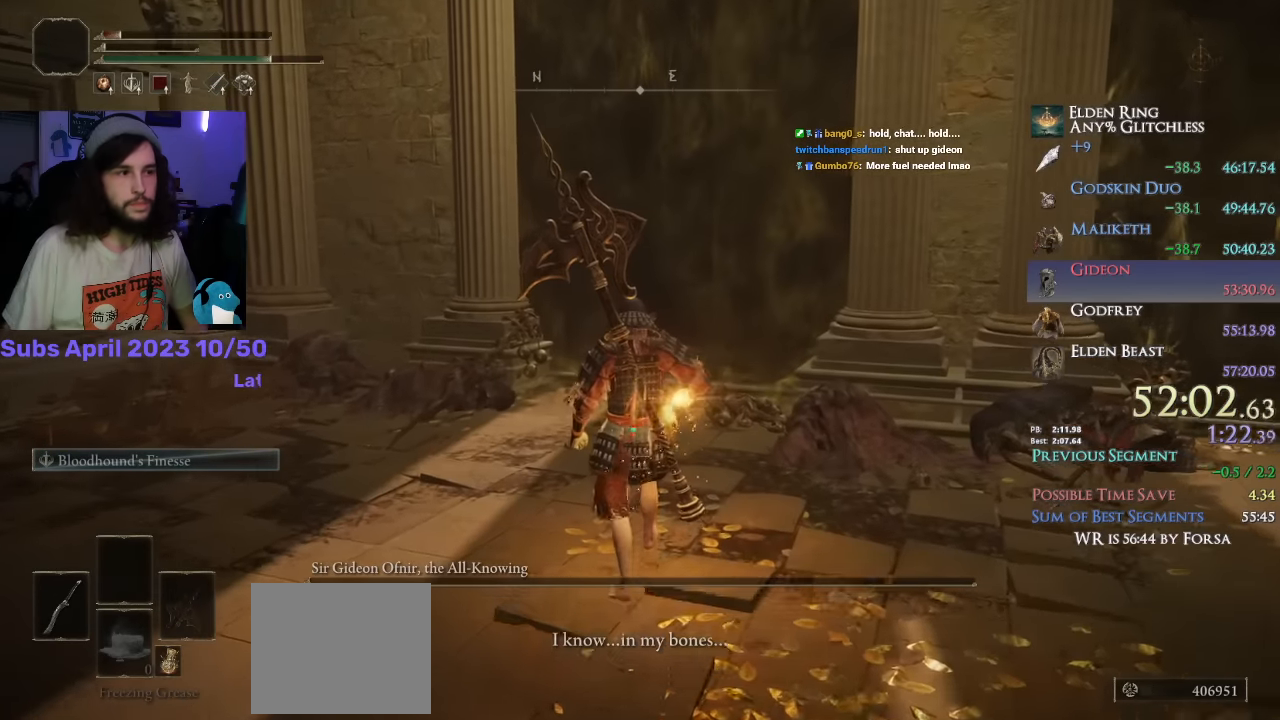
{"buttons": [], "left_stick": "up", "right_stick": "center", "events": []}
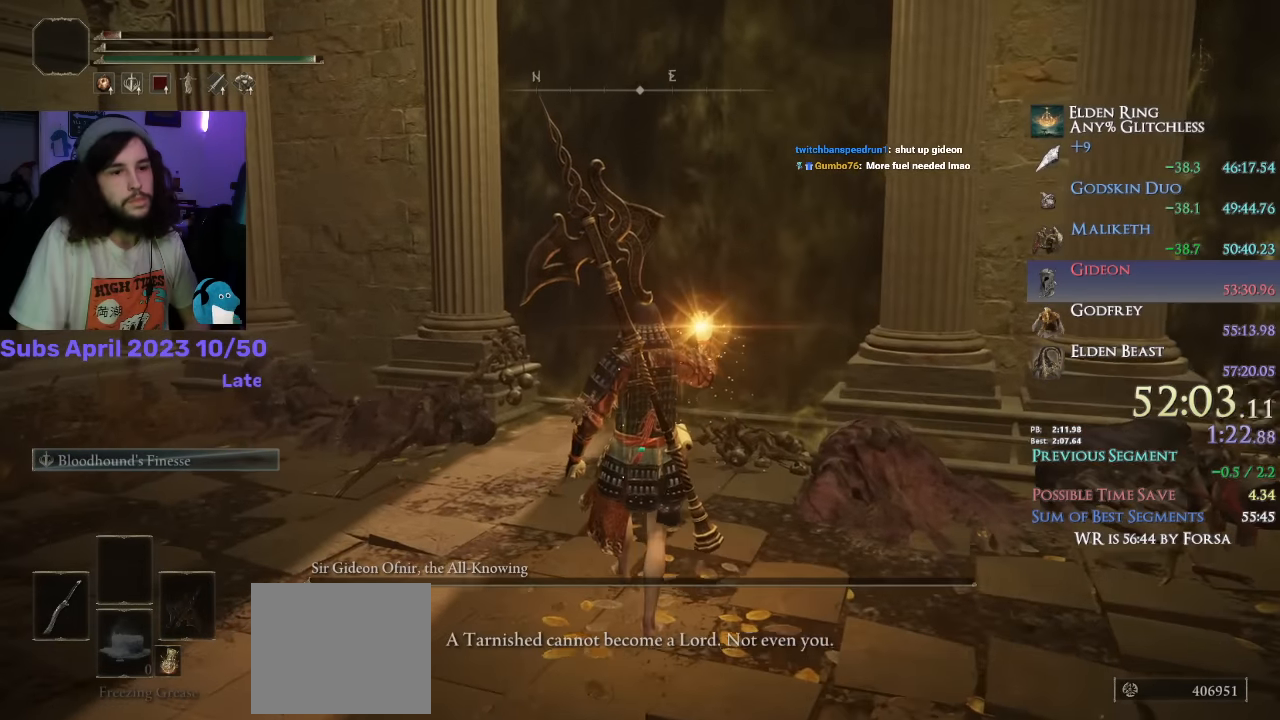
{"buttons": [], "left_stick": "up", "right_stick": "center", "events": []}
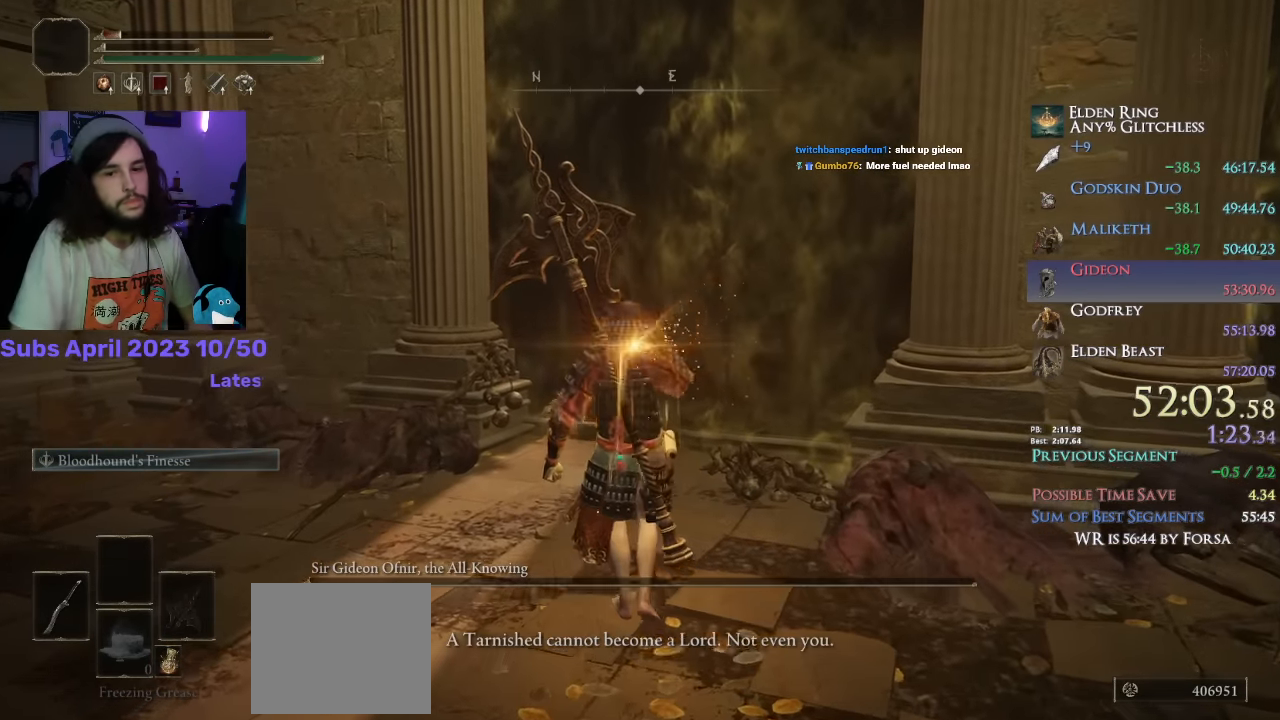
{"buttons": ["R1"], "left_stick": "up", "right_stick": "center", "events": [[133, "R1", "down"], [383, "R1", "up"], [483, "R1", "down"]]}
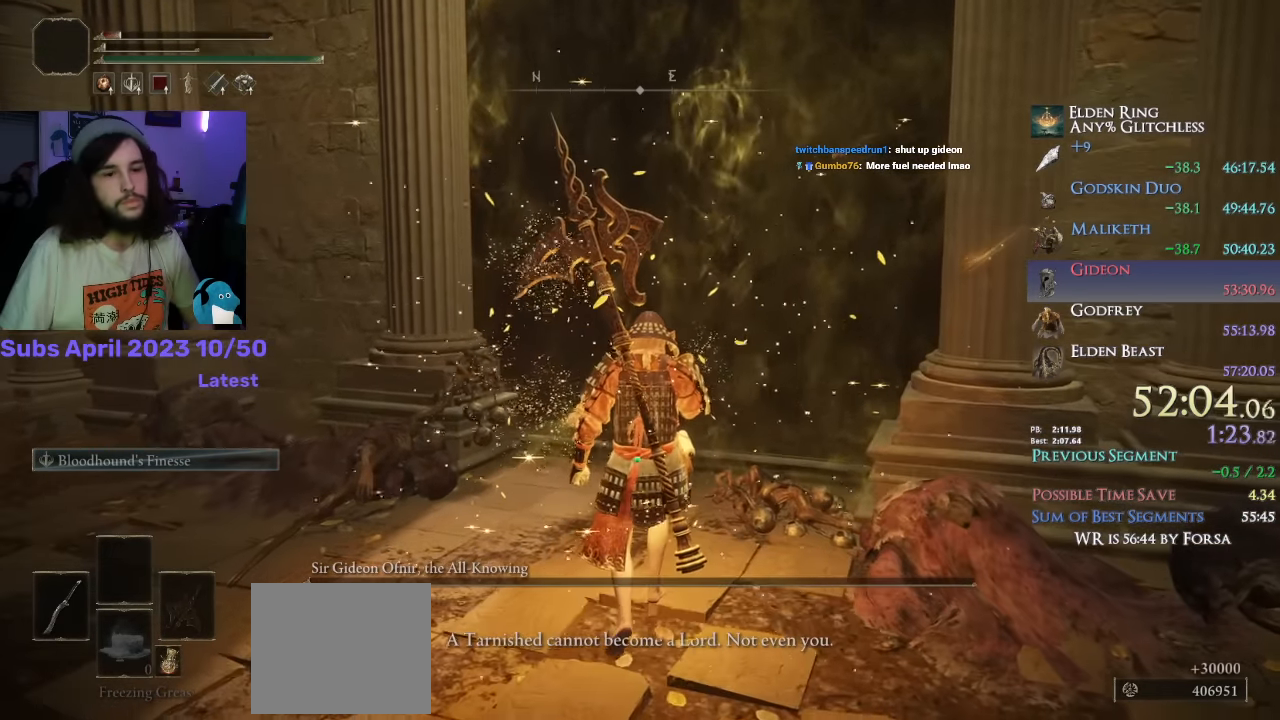
{"buttons": ["R1"], "left_stick": "up", "right_stick": "center", "events": []}
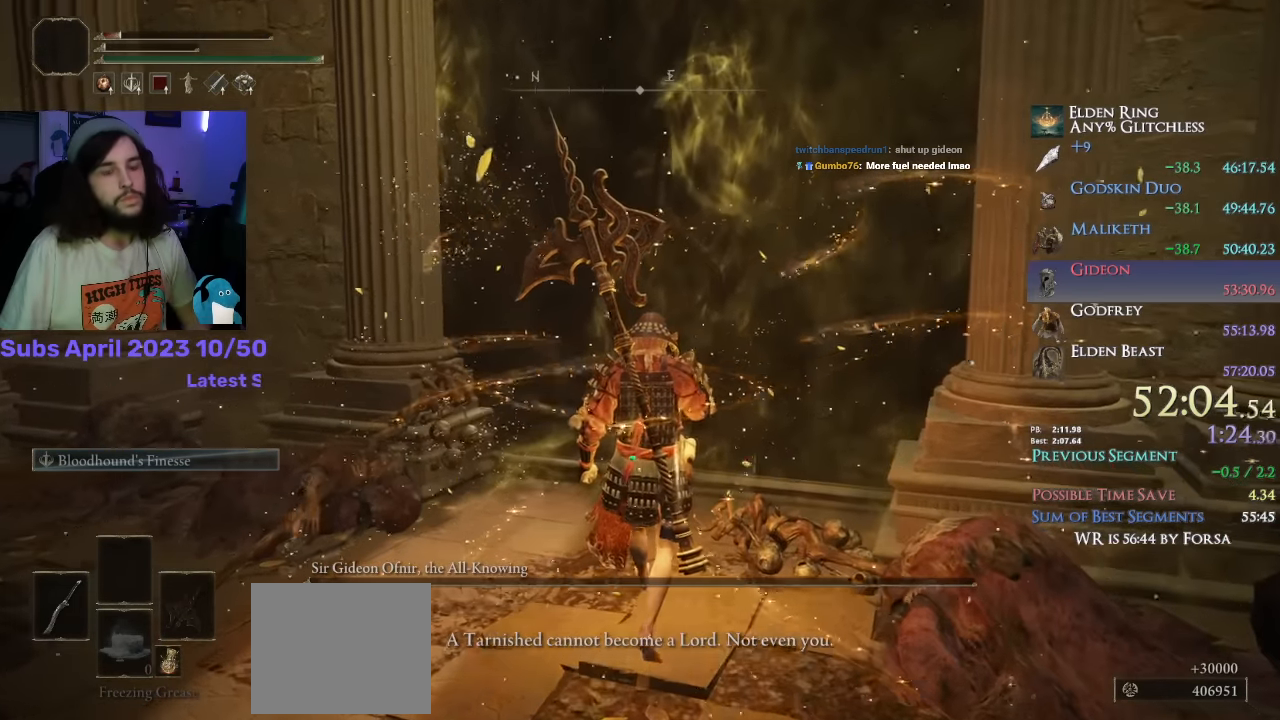
{"buttons": ["R1"], "left_stick": "up", "right_stick": "center", "events": [[83, "right_stick", "down"], [167, "R1", "up"], [317, "right_stick", "center"], [483, "R1", "down"]]}
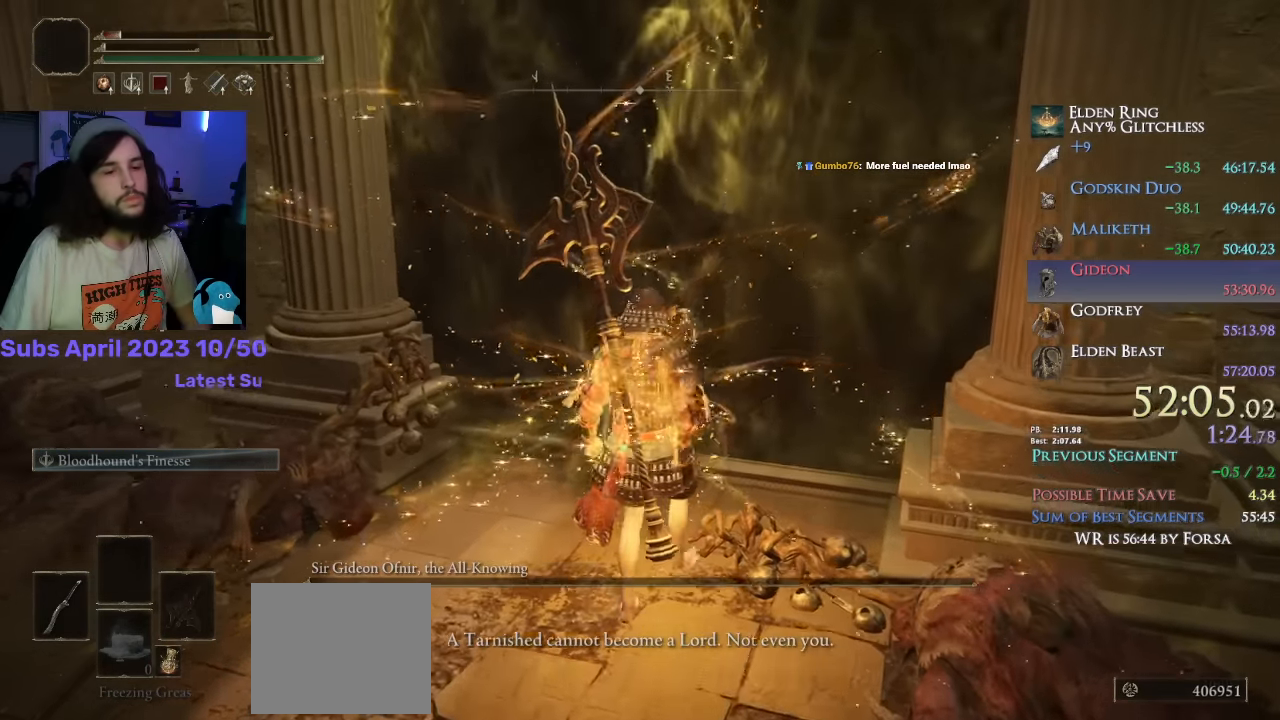
{"buttons": [], "left_stick": "up", "right_stick": "center", "events": [[50, "R1", "up"], [67, "right_stick", "down-left"], [500, "right_stick", "center"]]}
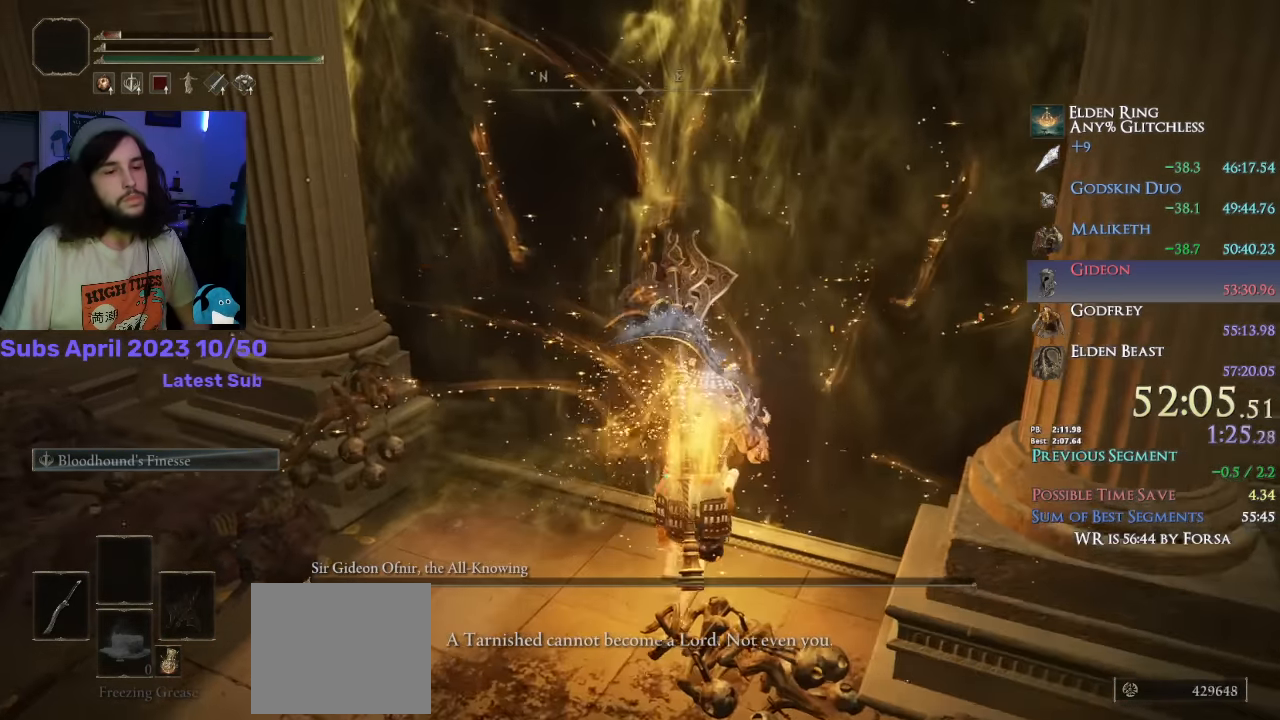
{"buttons": [], "left_stick": "up", "right_stick": "center"}
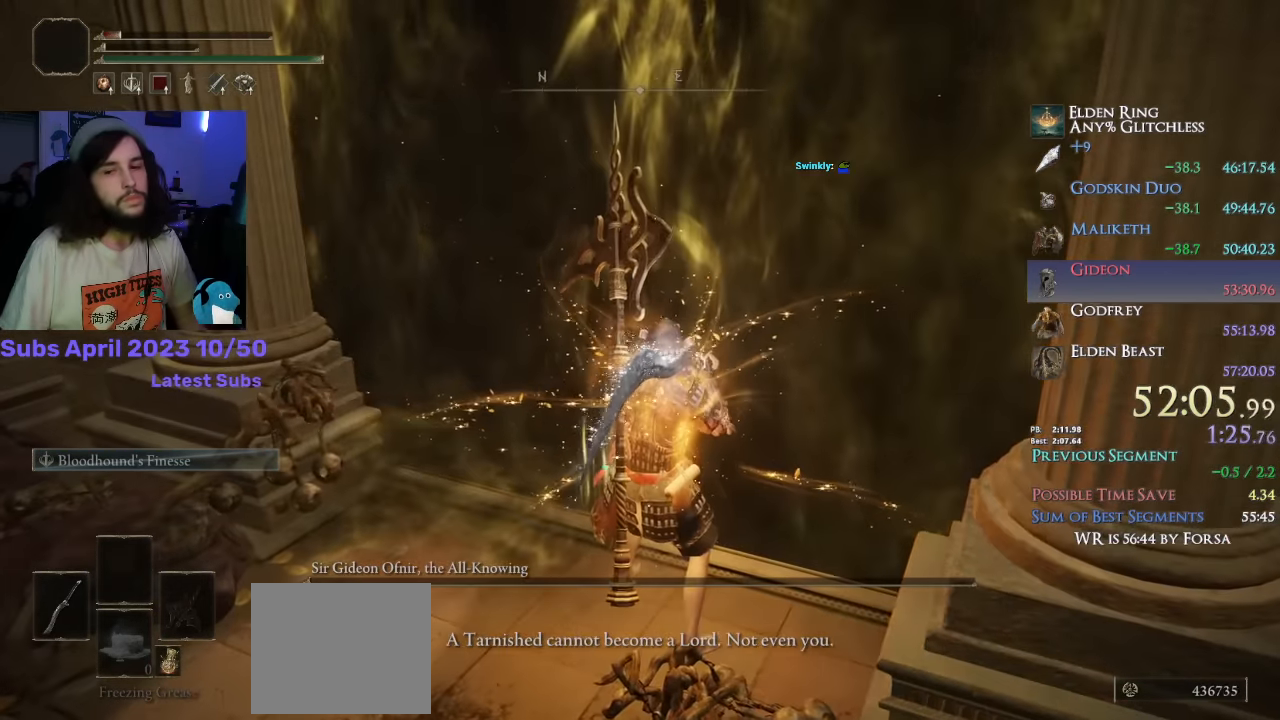
{"buttons": [], "left_stick": "up", "right_stick": "center"}
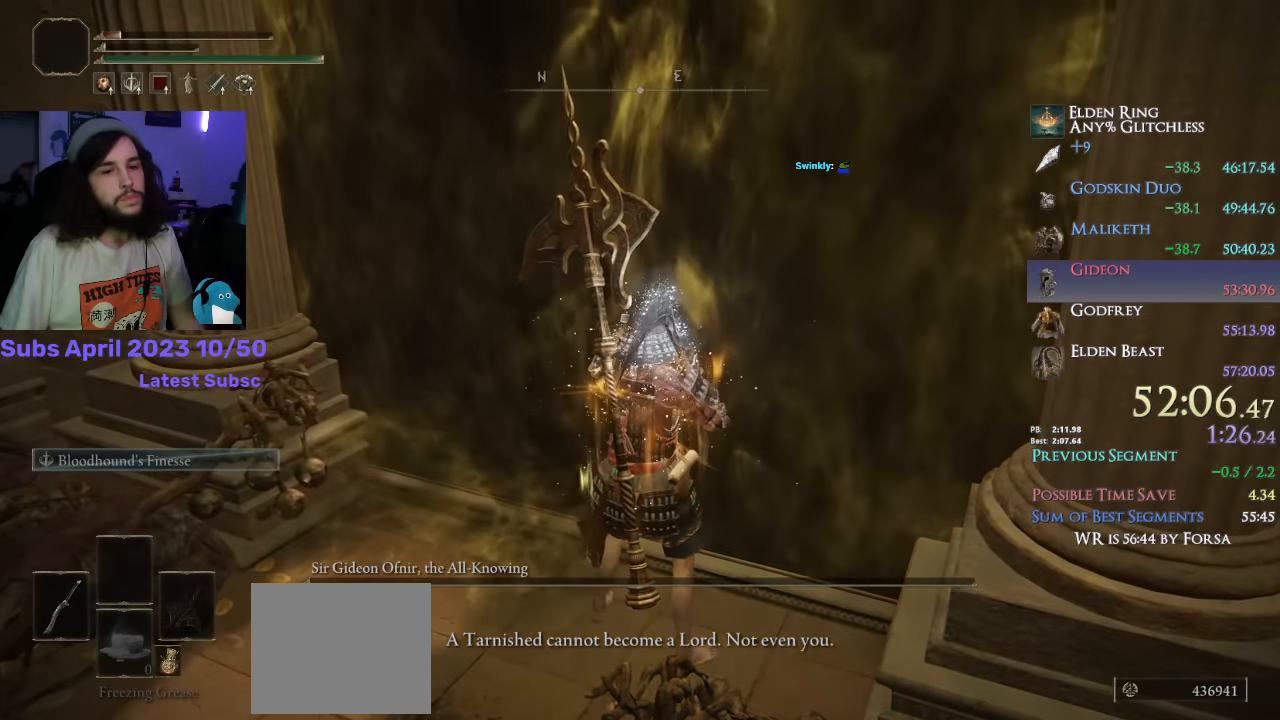
{"buttons": [], "left_stick": "center", "right_stick": "center"}
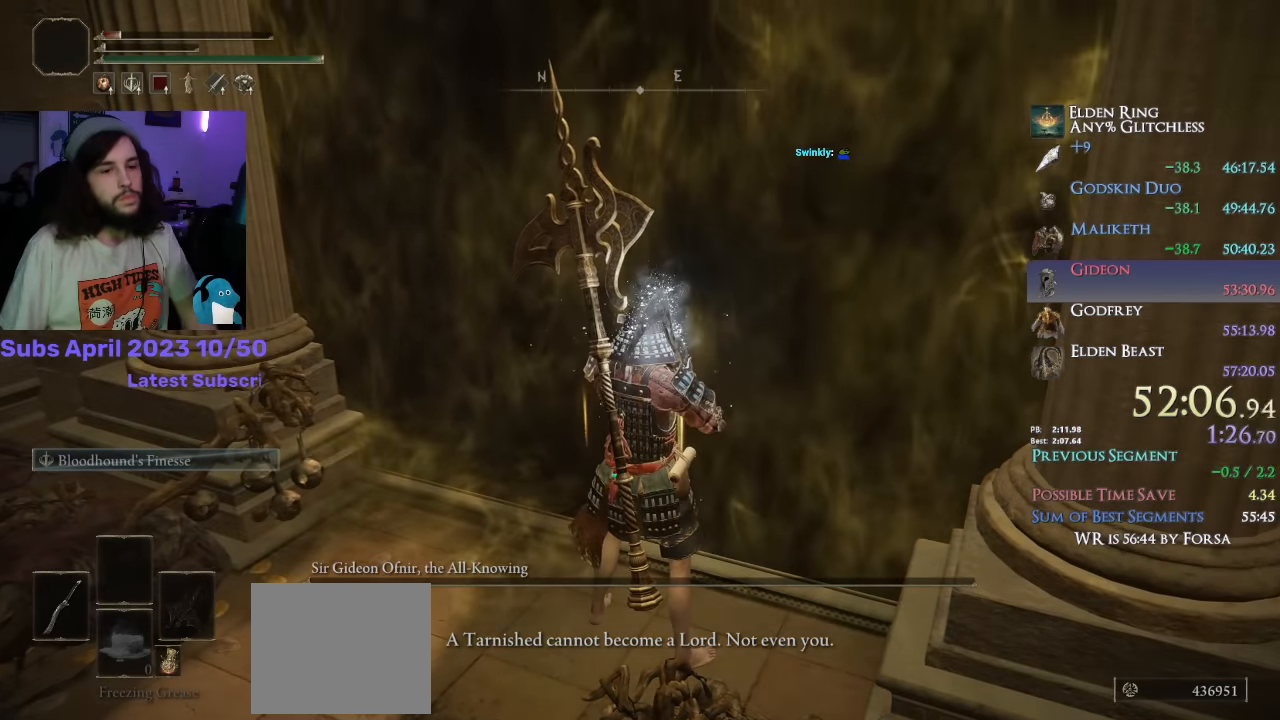
{"buttons": [], "left_stick": "center", "right_stick": "center", "events": []}
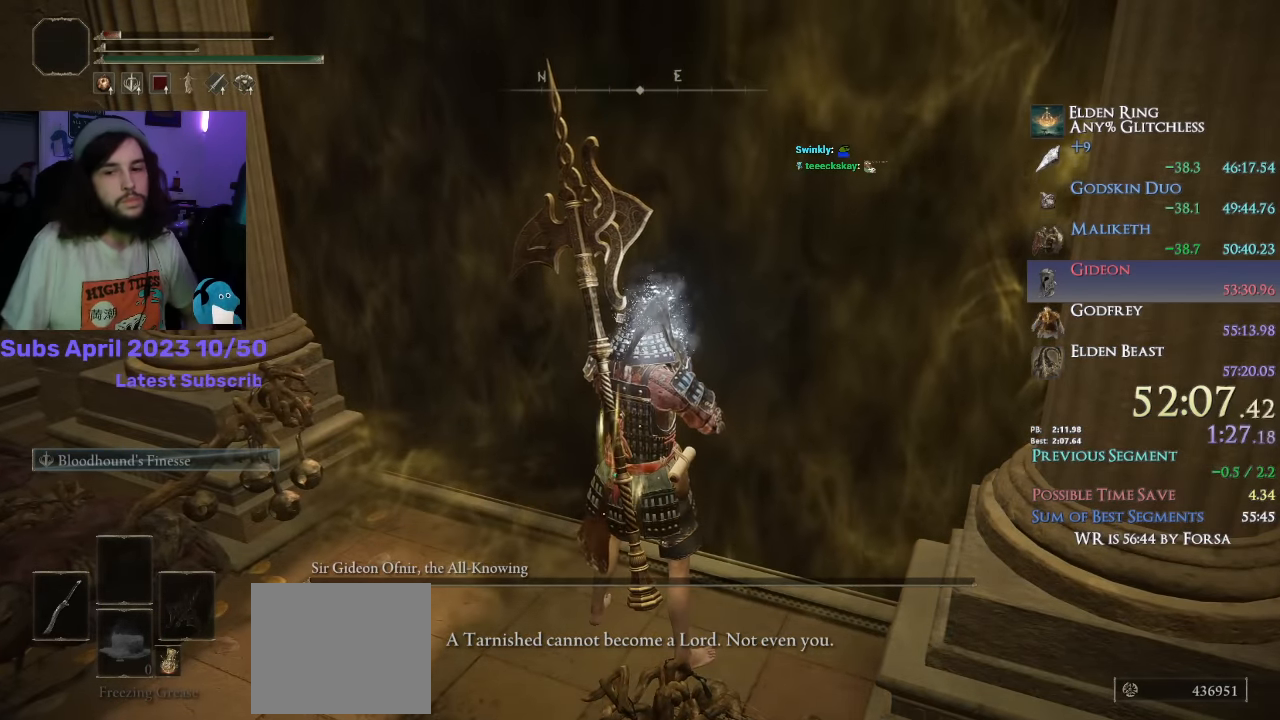
{"buttons": [], "left_stick": "center", "right_stick": "center", "events": []}
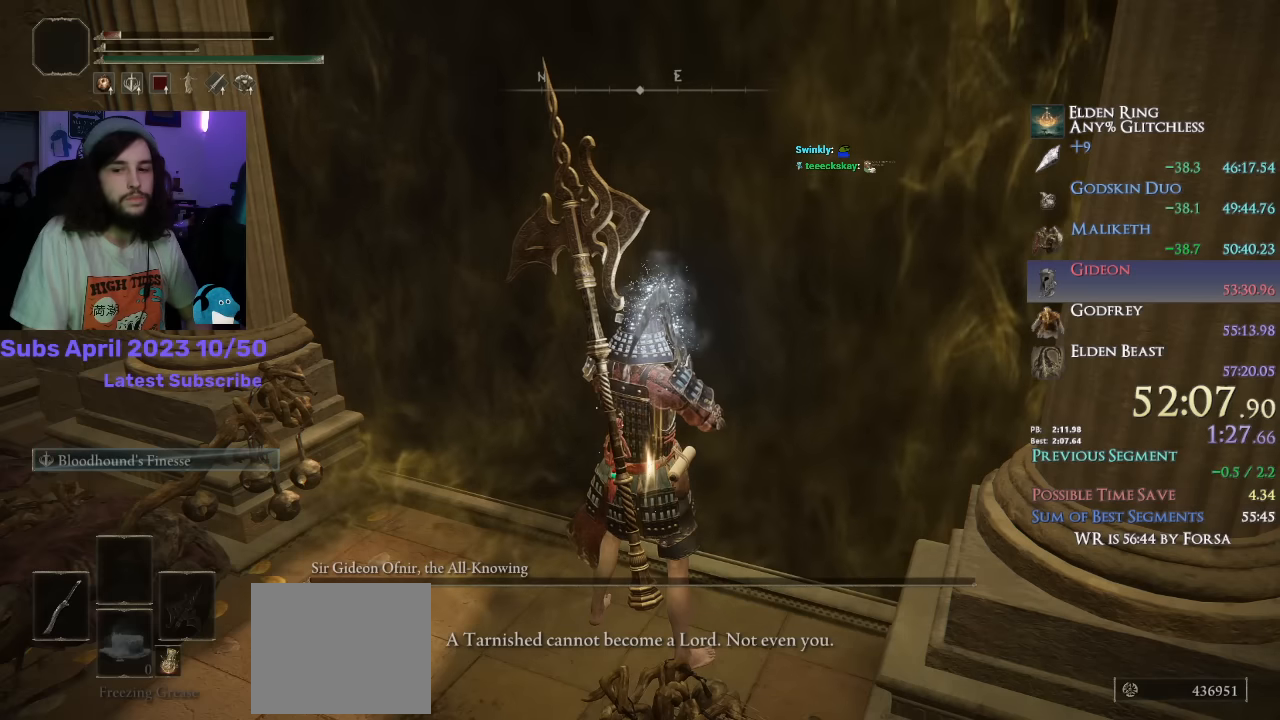
{"buttons": [], "left_stick": "center", "right_stick": "center", "events": []}
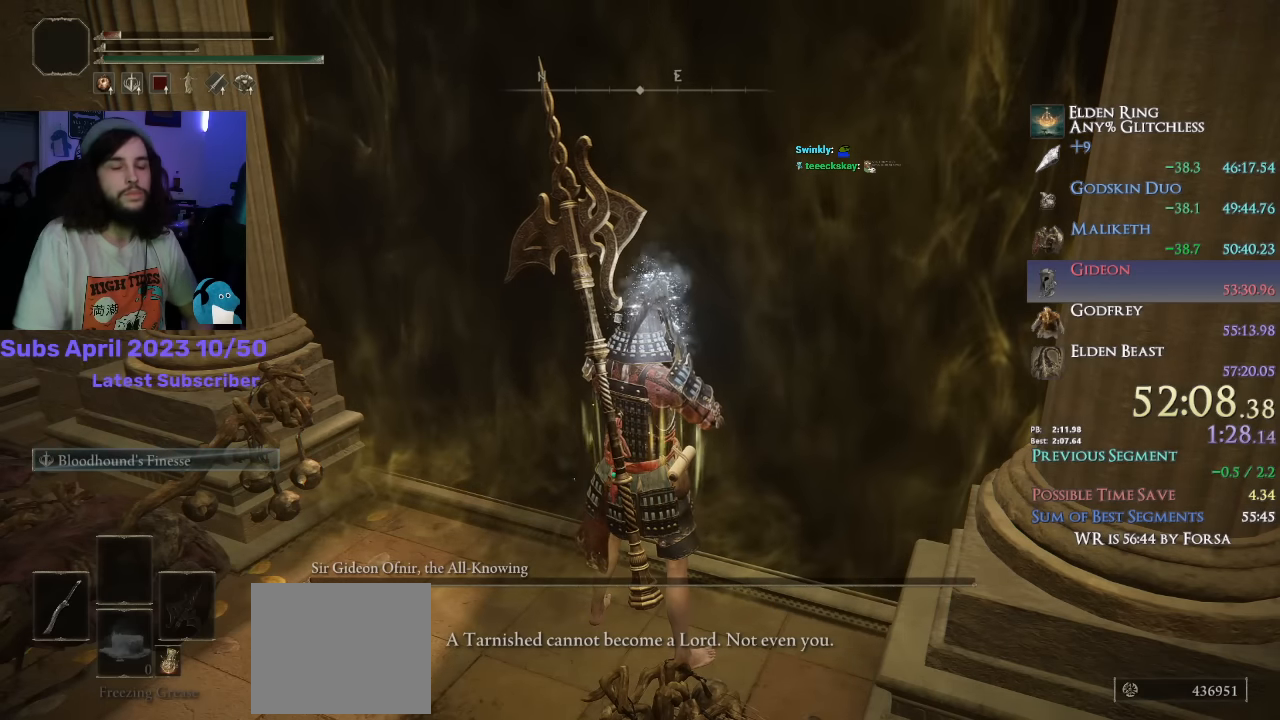
{"buttons": [], "left_stick": "center", "right_stick": "center", "events": []}
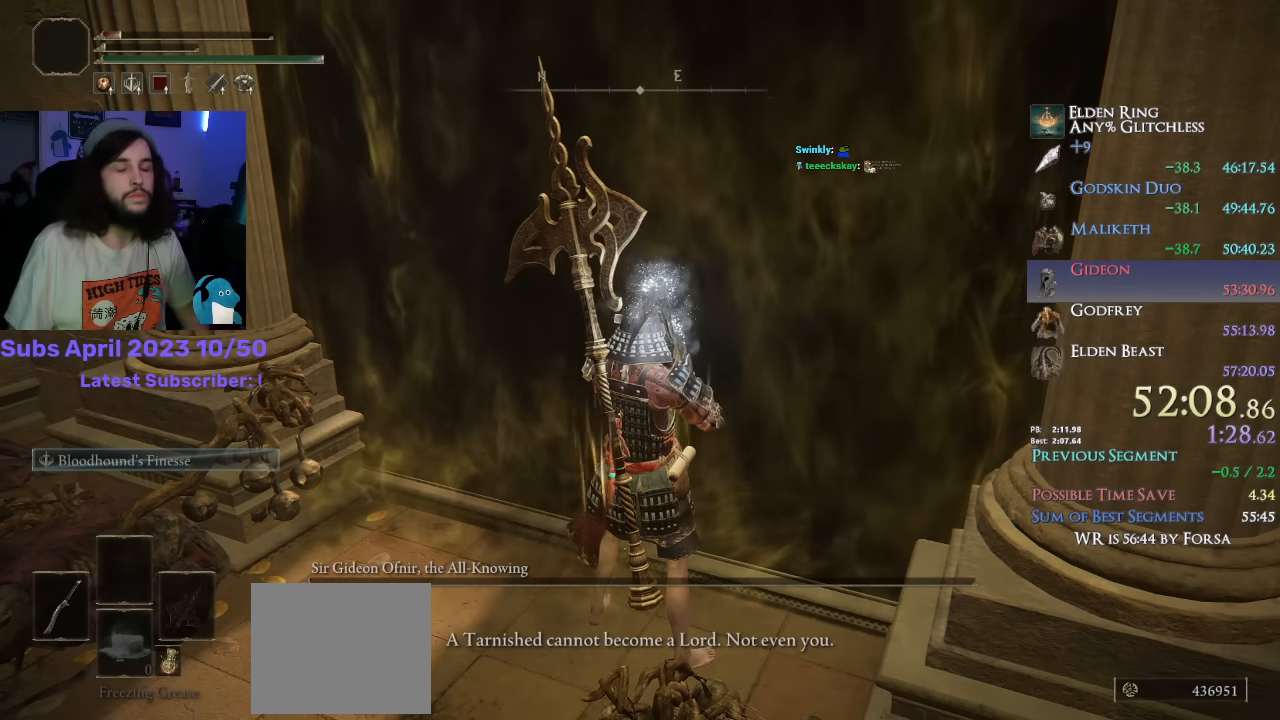
{"buttons": [], "left_stick": "center", "right_stick": "center", "events": []}
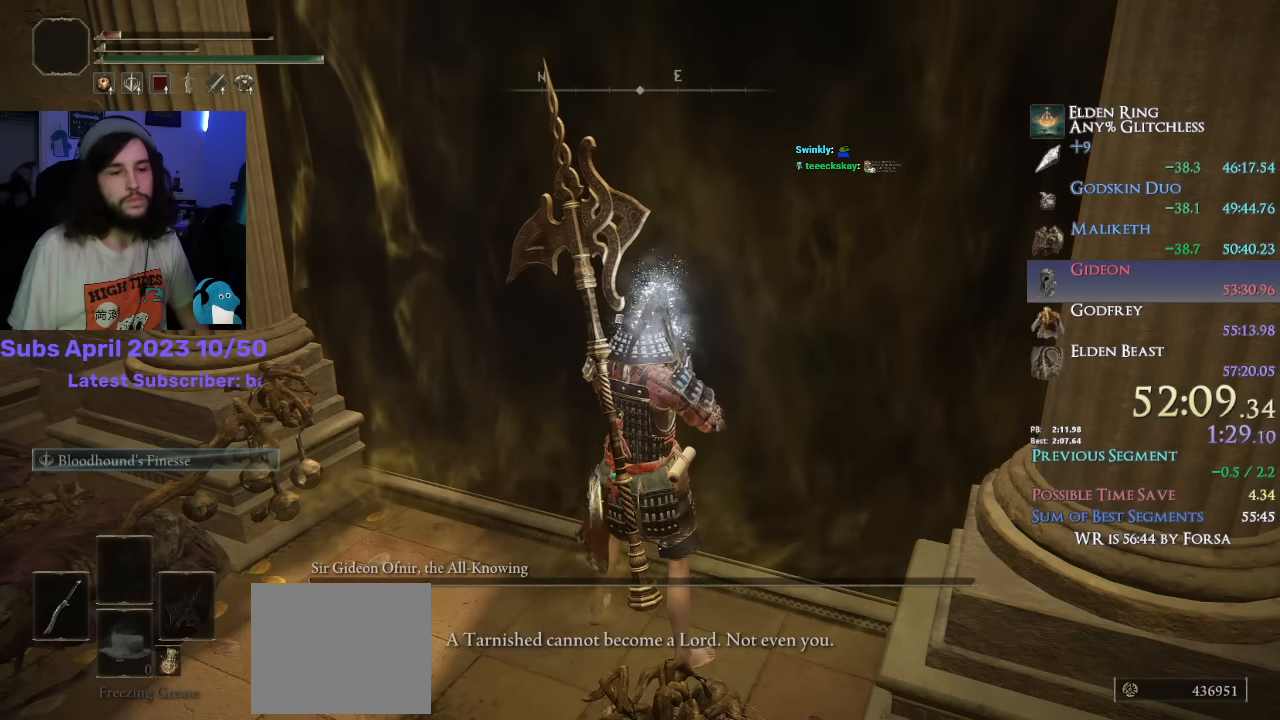
{"buttons": [], "left_stick": "center", "right_stick": "down", "events": [[483, "right_stick", "down"]]}
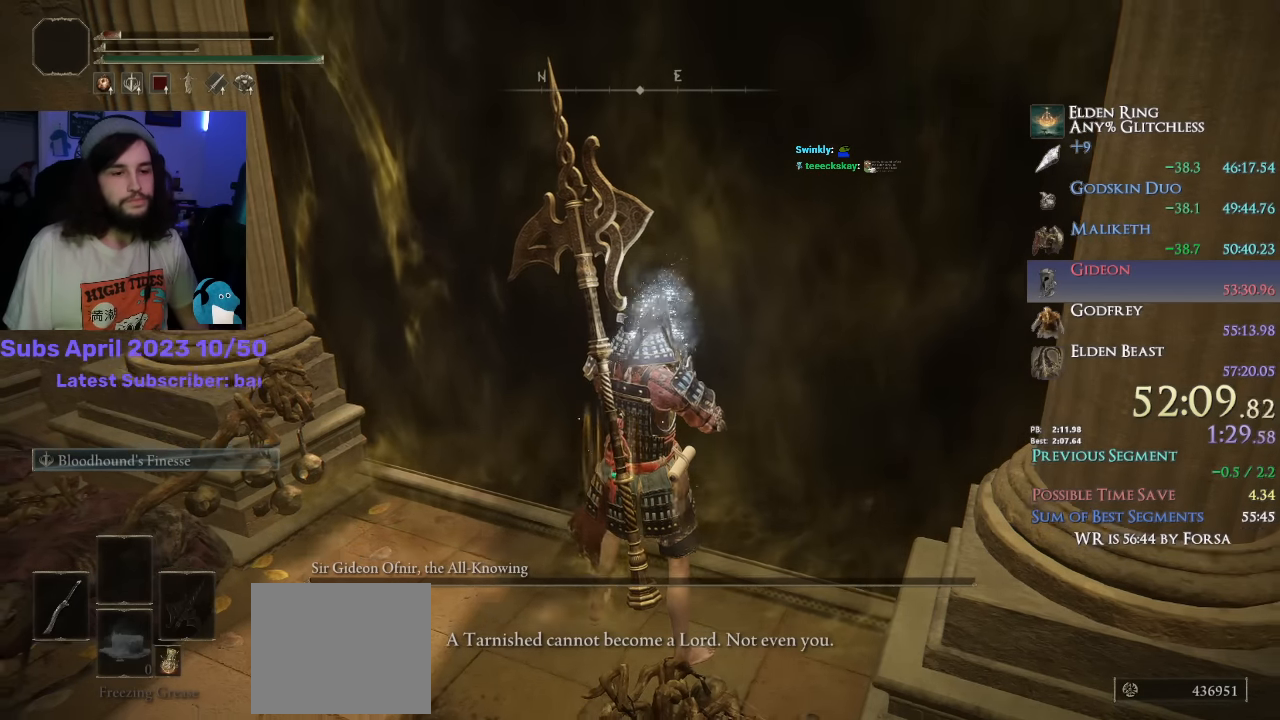
{"buttons": [], "left_stick": "center", "right_stick": "center"}